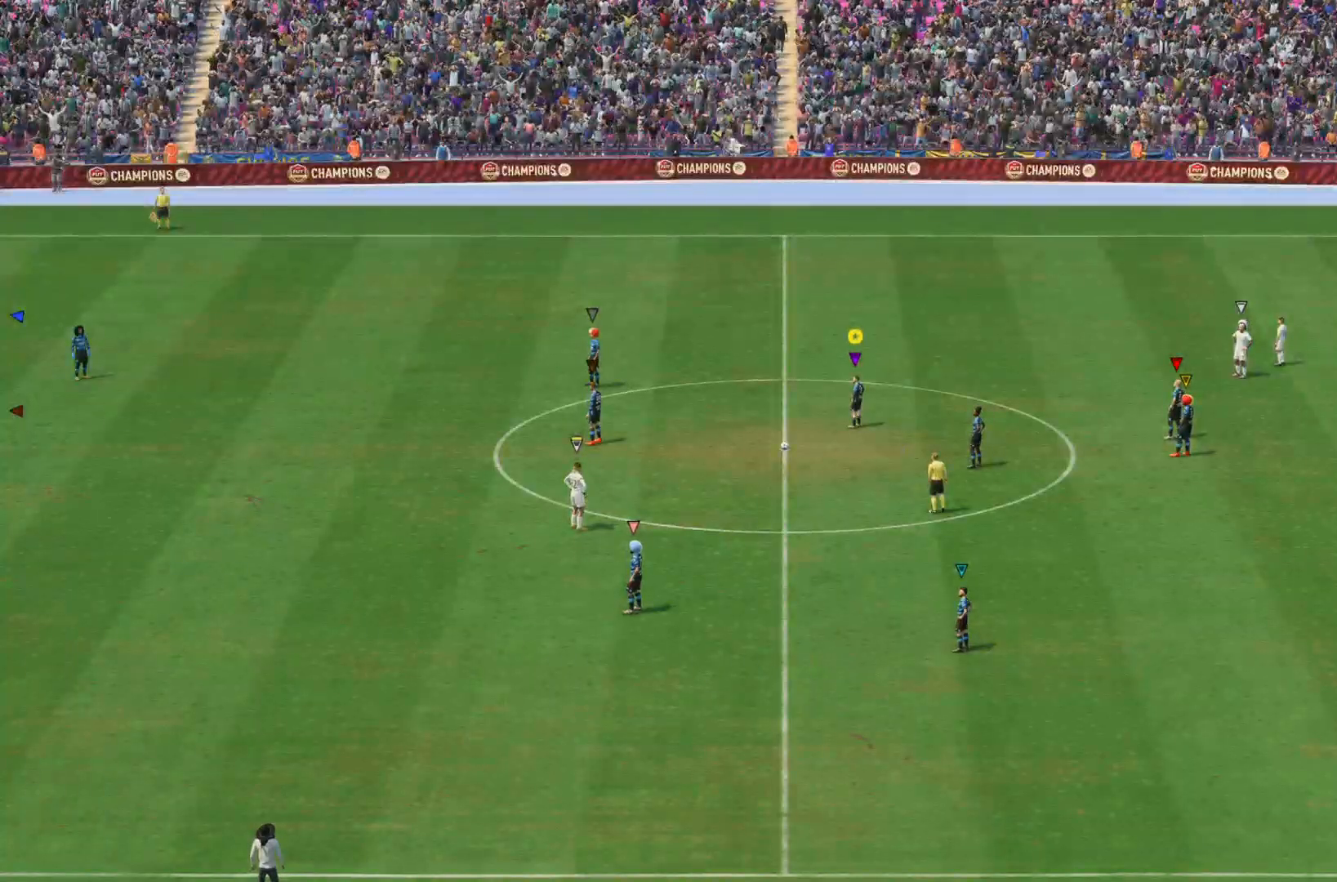
Gameplay with a controller (PlayStation layout); each line is a JSON object with the inputs held at the frame after it. "events" lists button and stick changes between this image and that frame as [ms after this image, input, new state], when the widget could be followed in between. Not read: L3 R3.
{"buttons": ["R2"], "left_stick": "down-right", "right_stick": "center", "events": []}
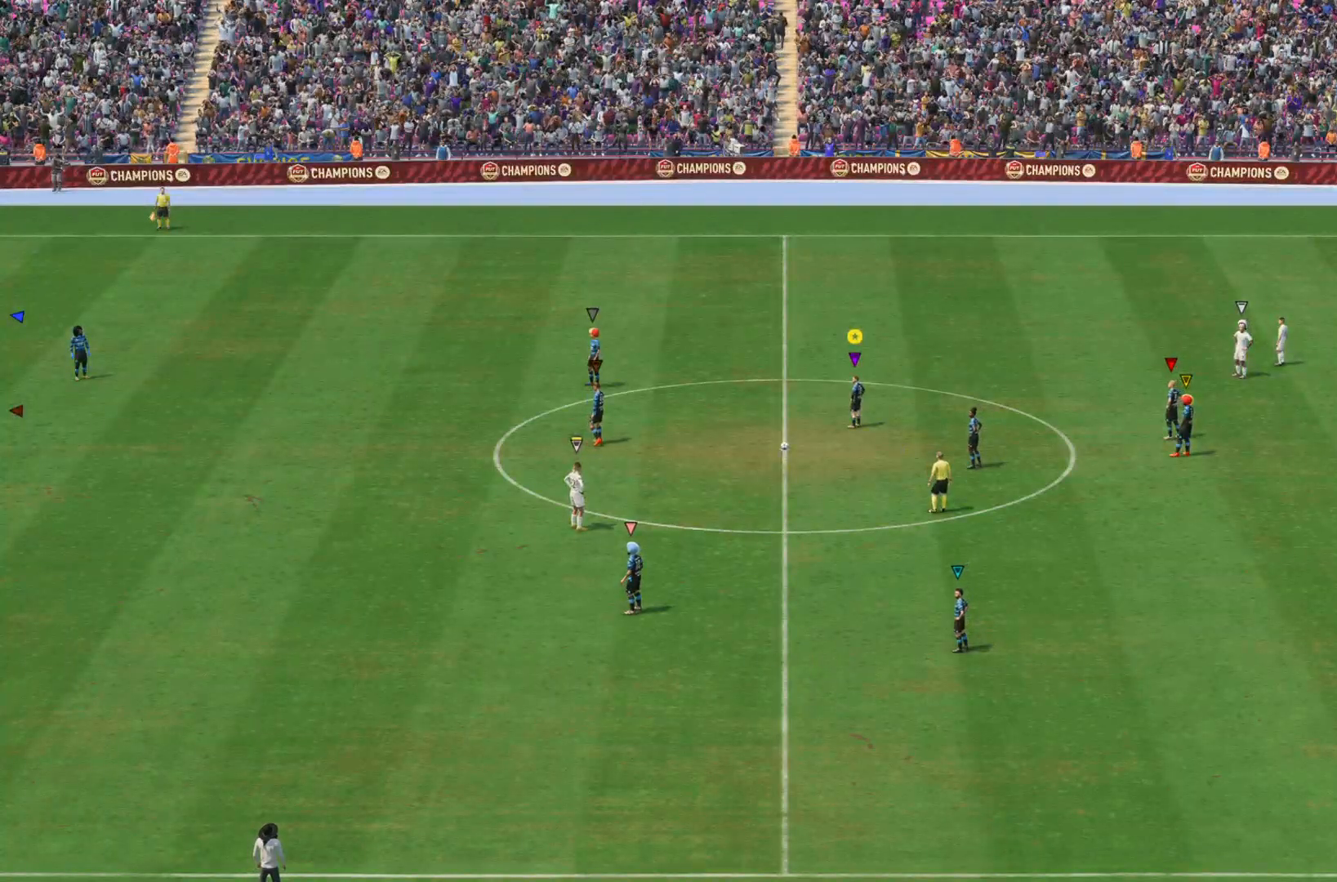
{"buttons": [], "left_stick": "center", "right_stick": "center", "events": [[117, "R2", "up"], [117, "left_stick", "center"], [450, "CROSS", "down"], [450, "L1", "down"], [467, "R2", "down"], [484, "CROSS", "up"], [484, "L1", "up"], [501, "R2", "up"]]}
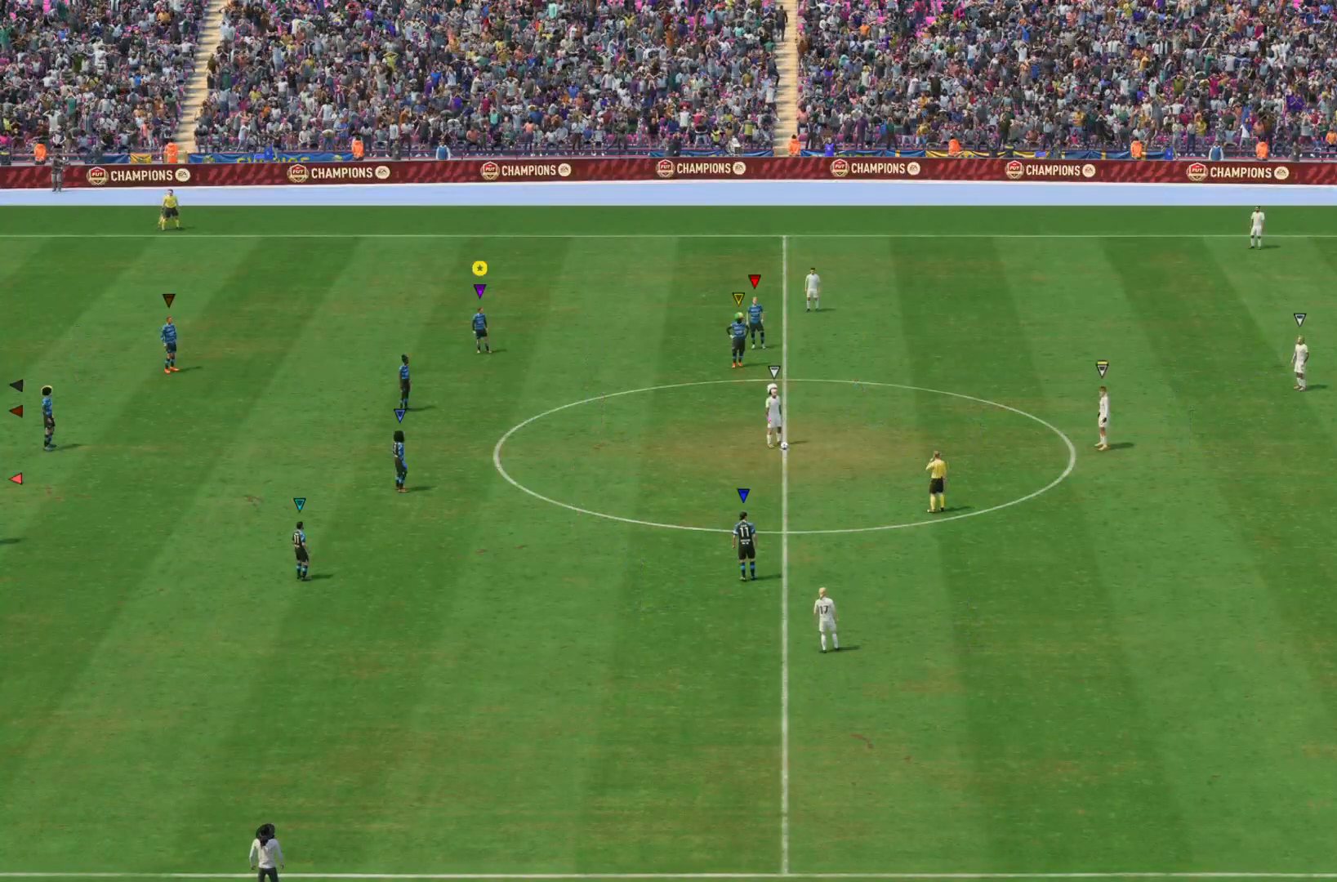
{"buttons": ["CROSS", "L1"], "left_stick": "center", "right_stick": "center", "events": [[66, "CROSS", "down"], [66, "L1", "down"]]}
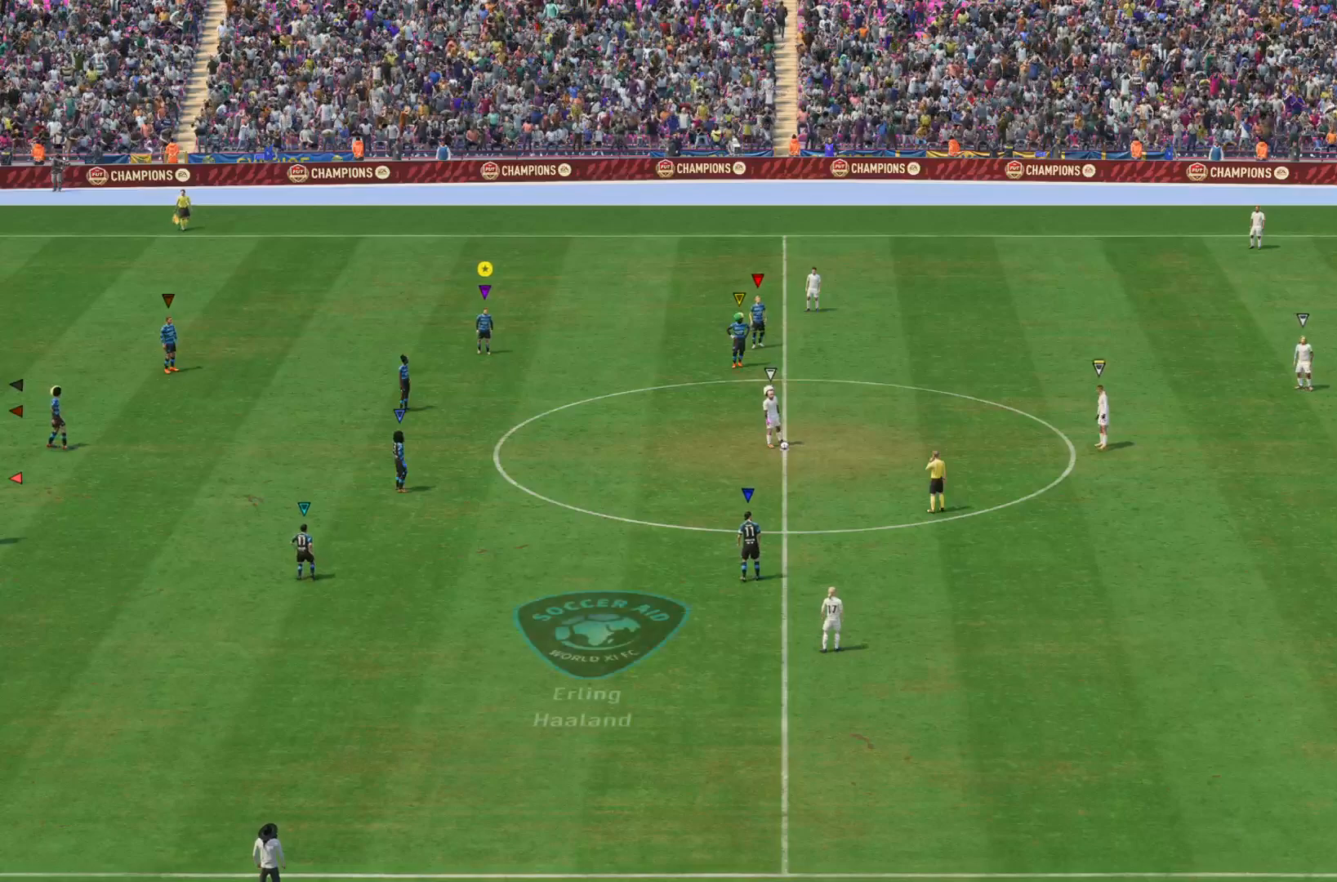
{"buttons": [], "left_stick": "center", "right_stick": "center", "events": [[50, "CROSS", "up"], [234, "L1", "up"]]}
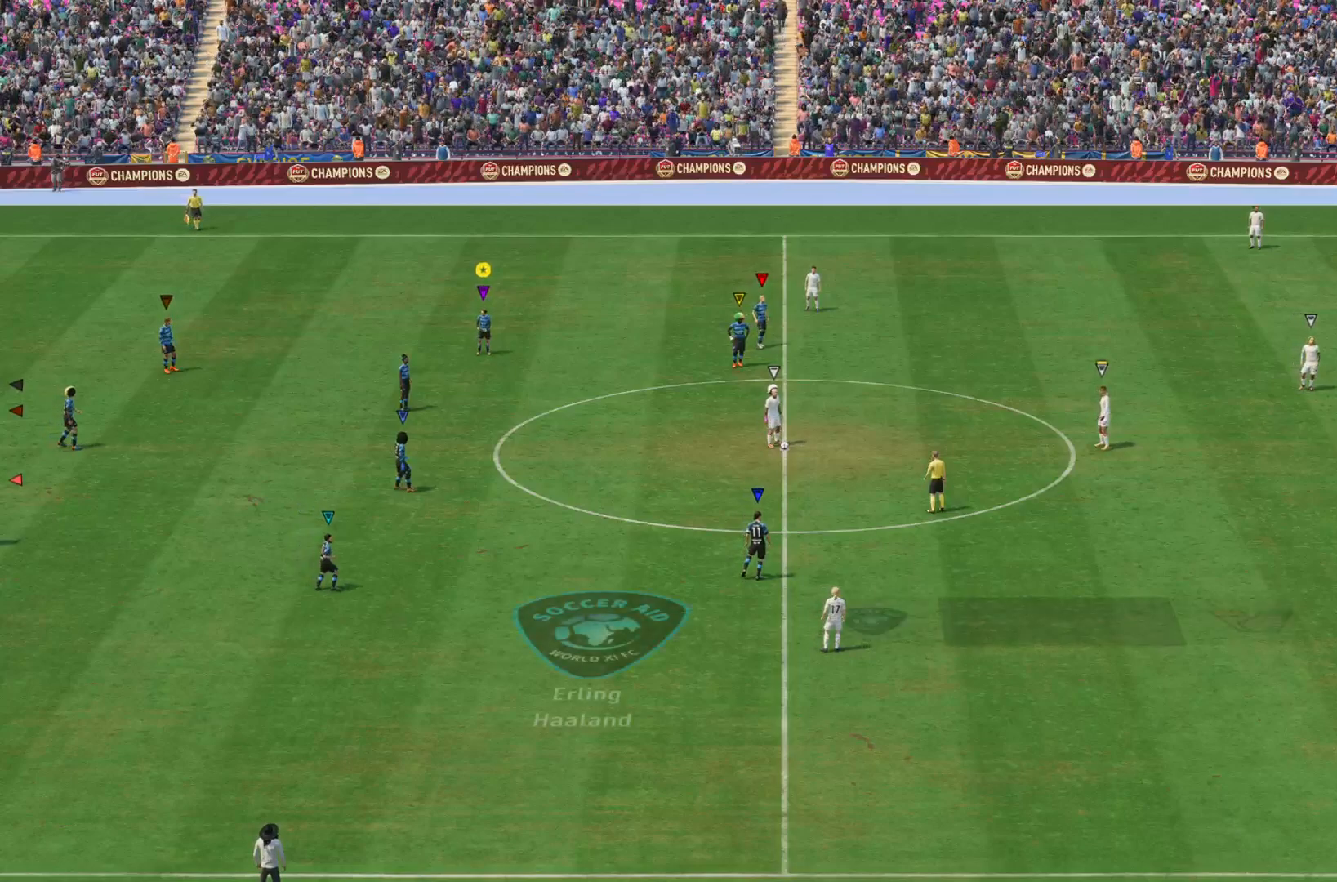
{"buttons": [], "left_stick": "center", "right_stick": "center", "events": []}
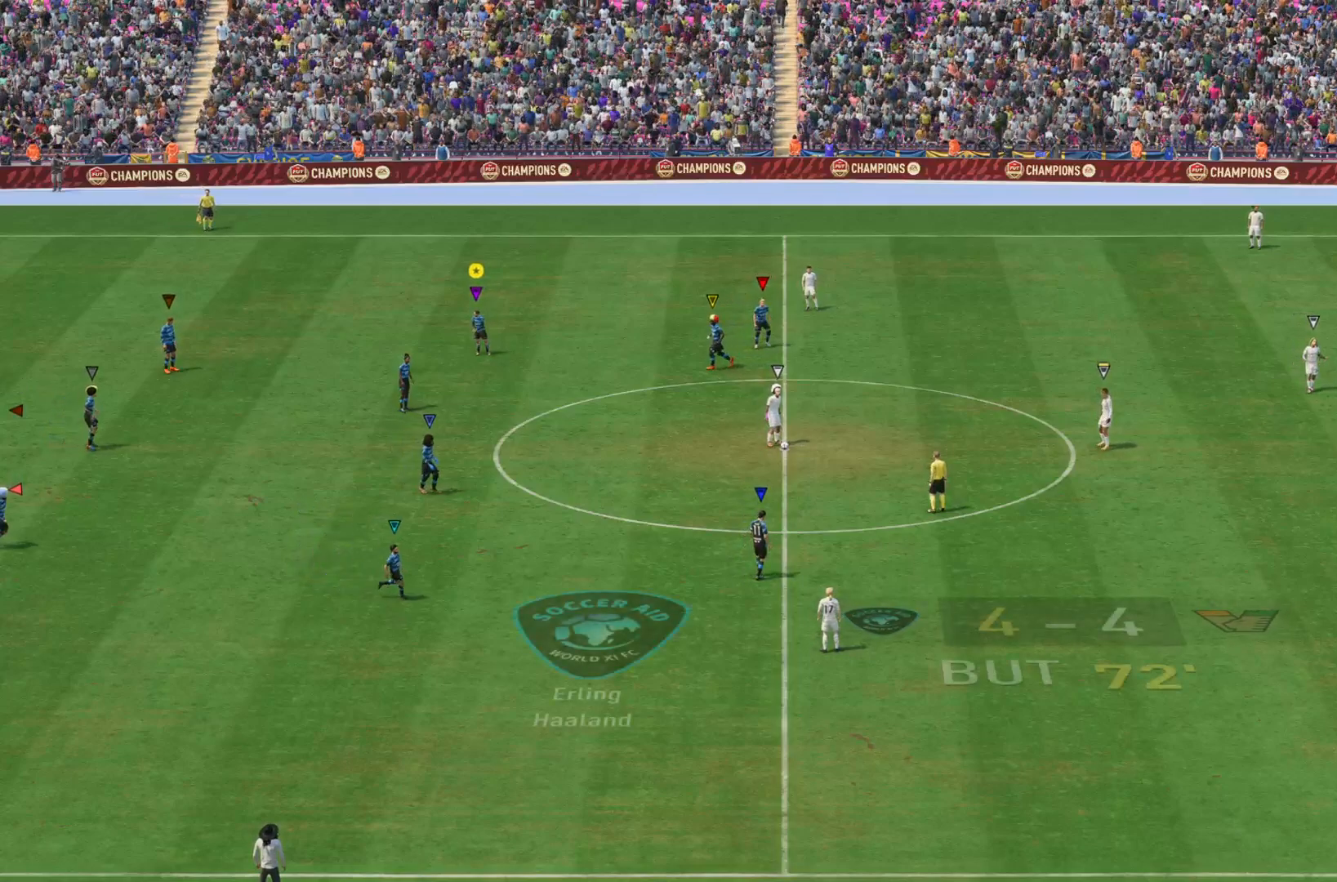
{"buttons": [], "left_stick": "center", "right_stick": "center", "events": []}
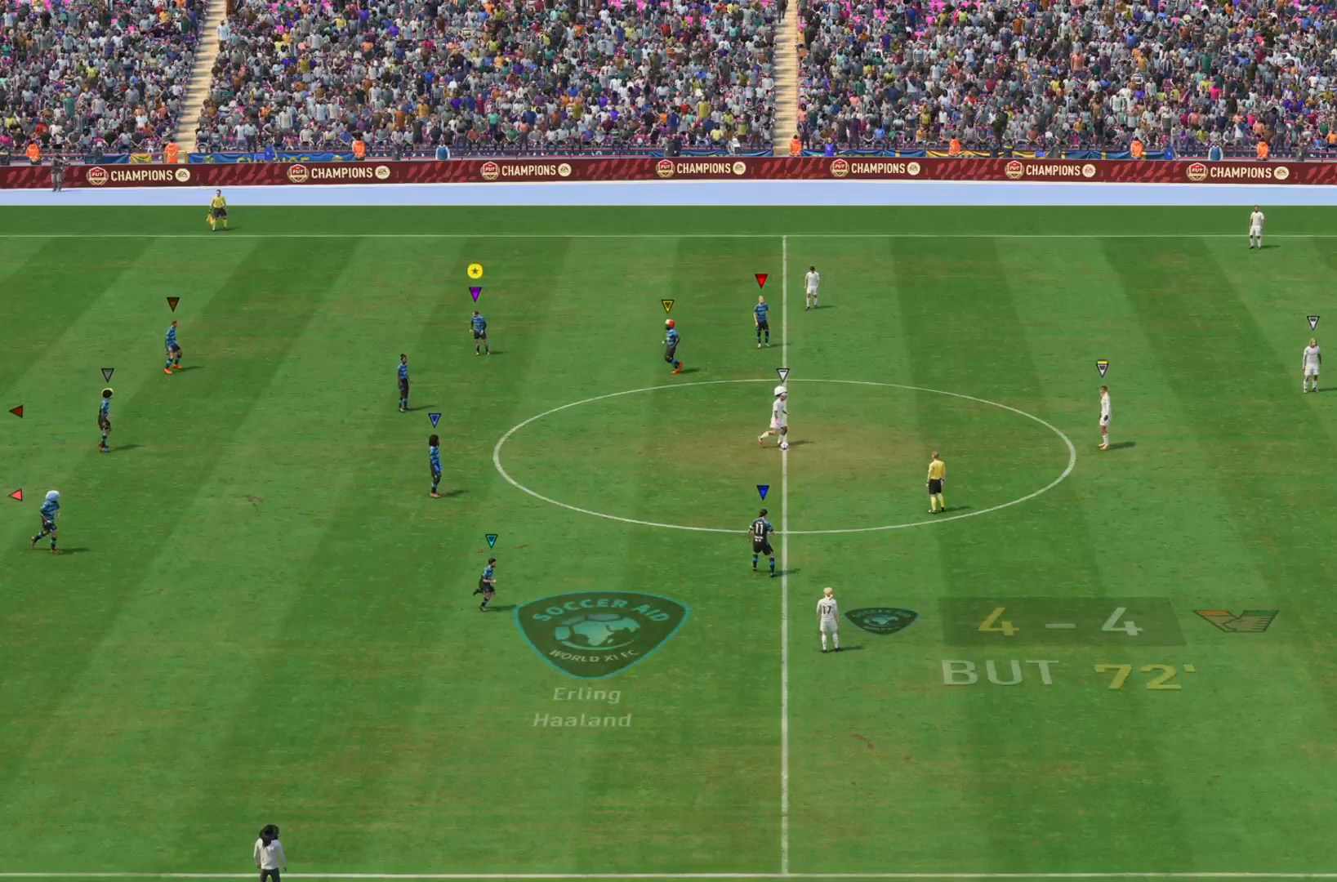
{"buttons": ["L1"], "left_stick": "center", "right_stick": "center", "events": [[216, "L1", "down"]]}
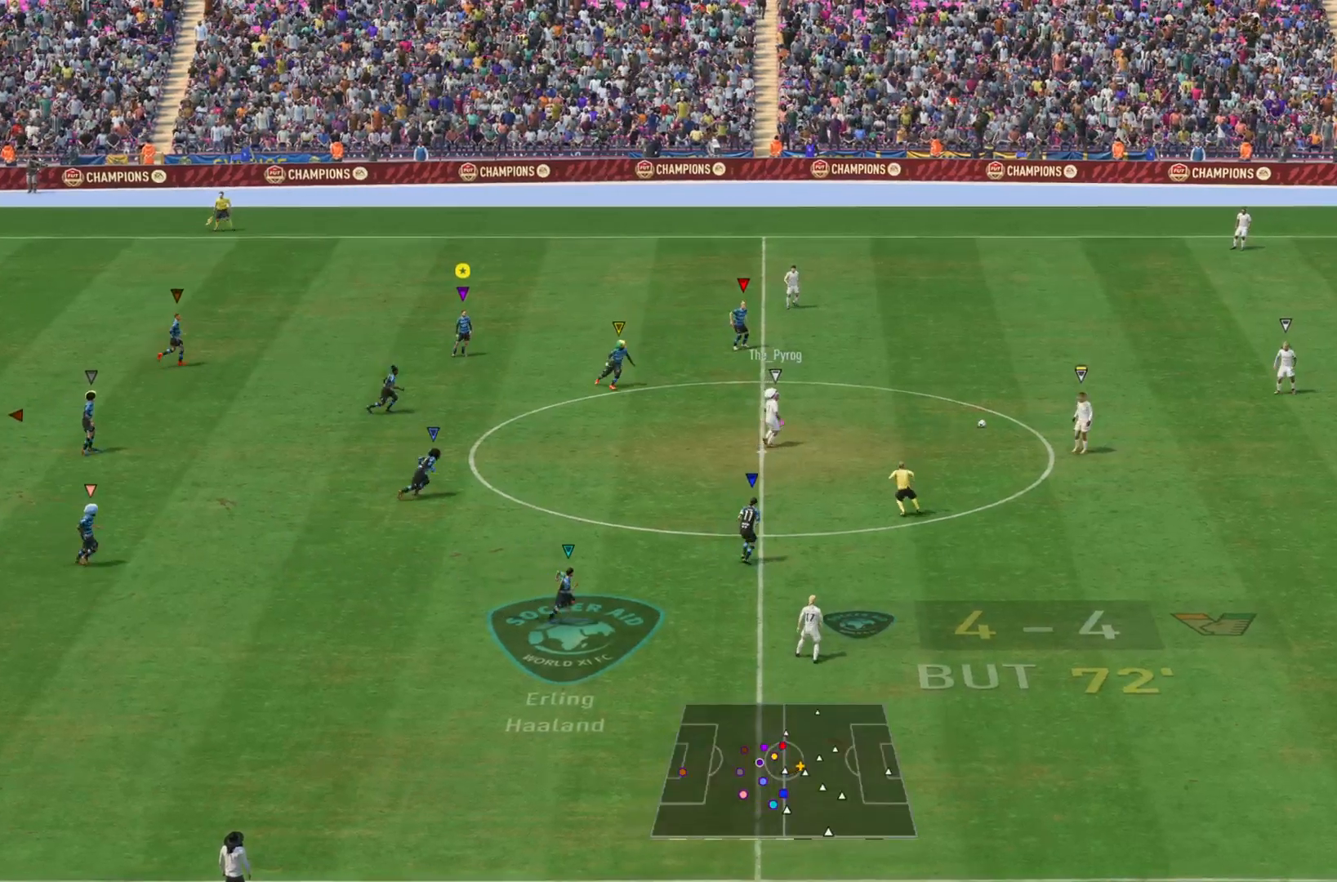
{"buttons": ["L1"], "left_stick": "right", "right_stick": "center", "events": [[17, "left_stick", "right"]]}
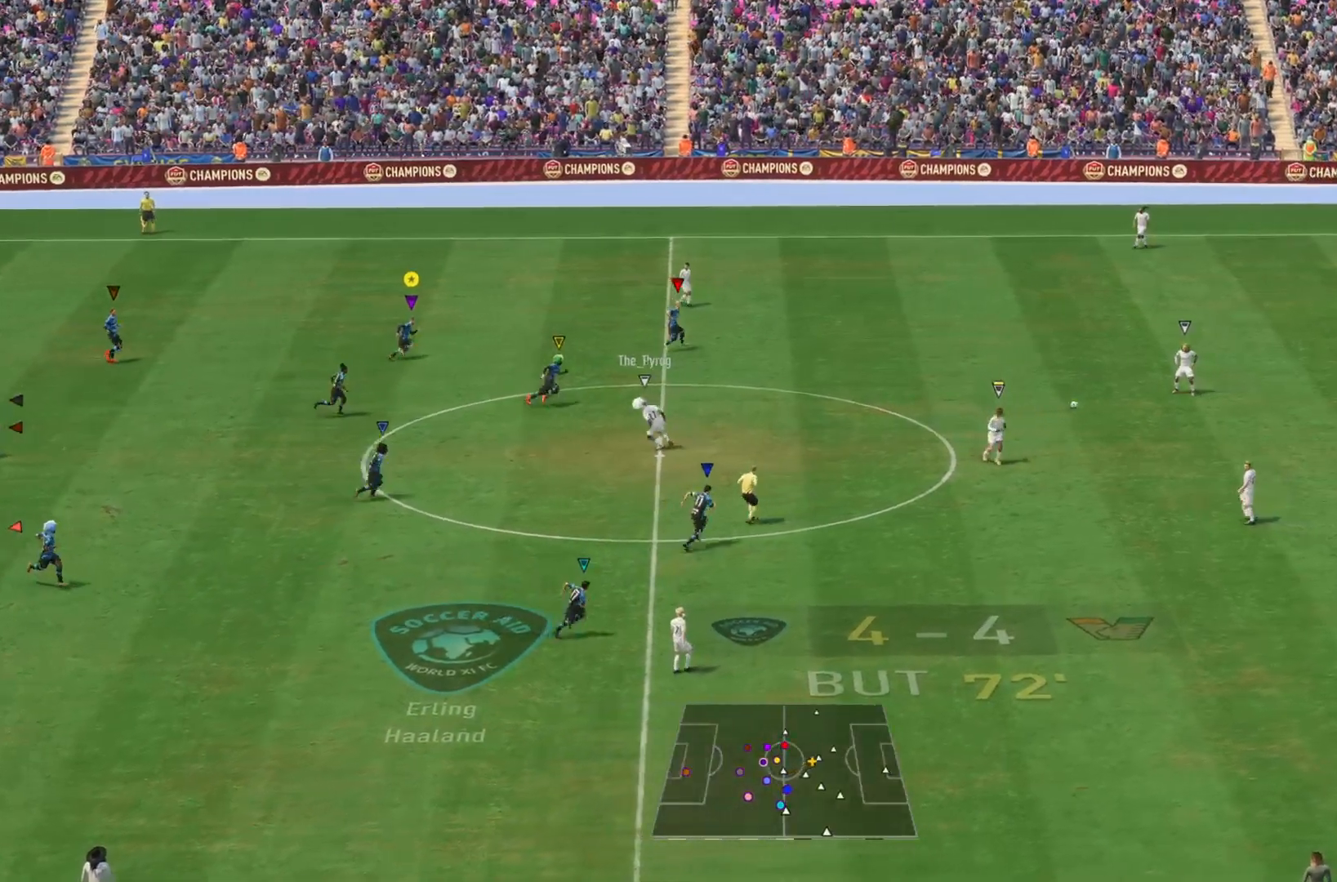
{"buttons": ["L1"], "left_stick": "right", "right_stick": "center", "events": []}
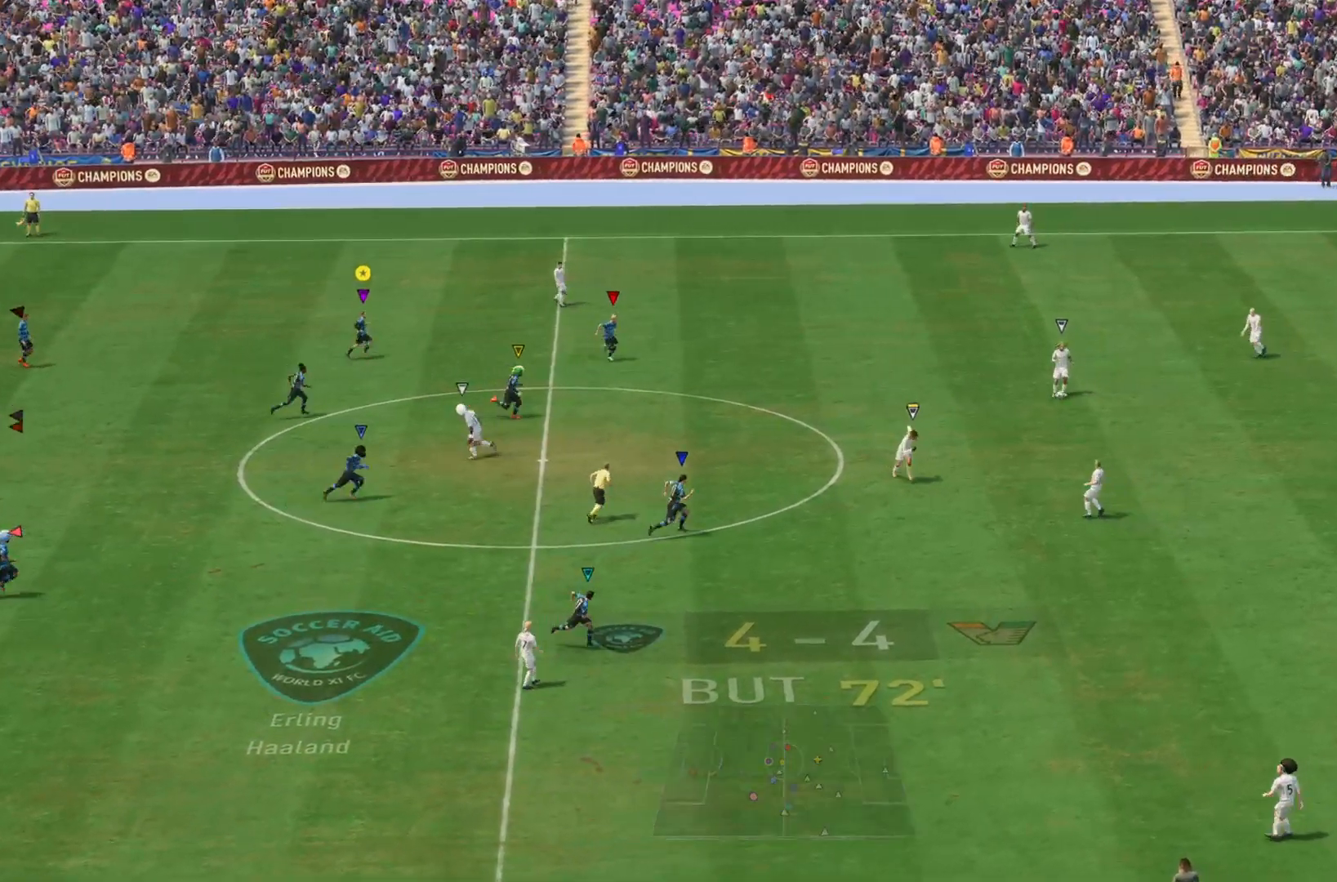
{"buttons": ["L1"], "left_stick": "right", "right_stick": "center", "events": []}
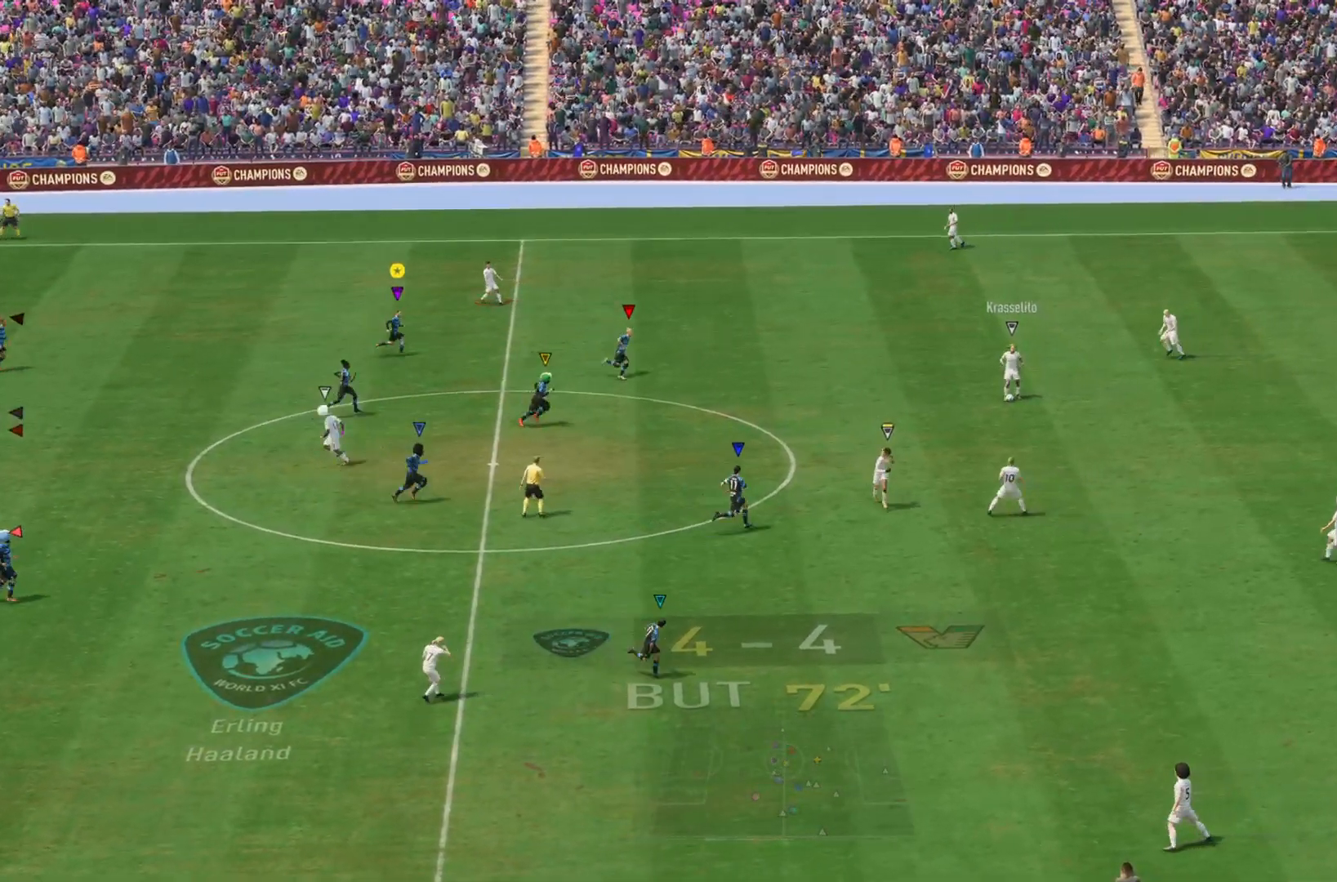
{"buttons": ["L1"], "left_stick": "right", "right_stick": "center", "events": []}
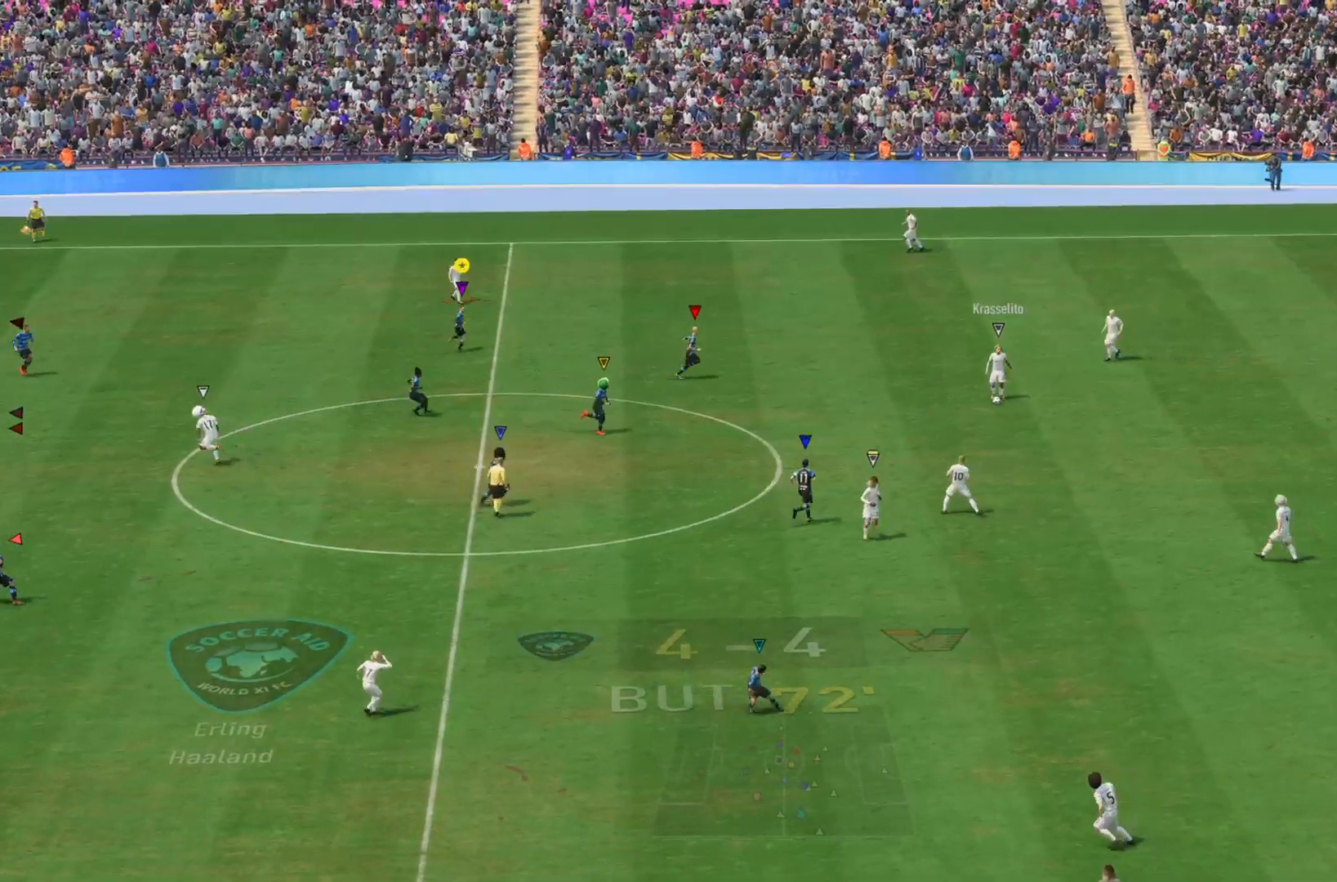
{"buttons": ["L1"], "left_stick": "right", "right_stick": "center", "events": []}
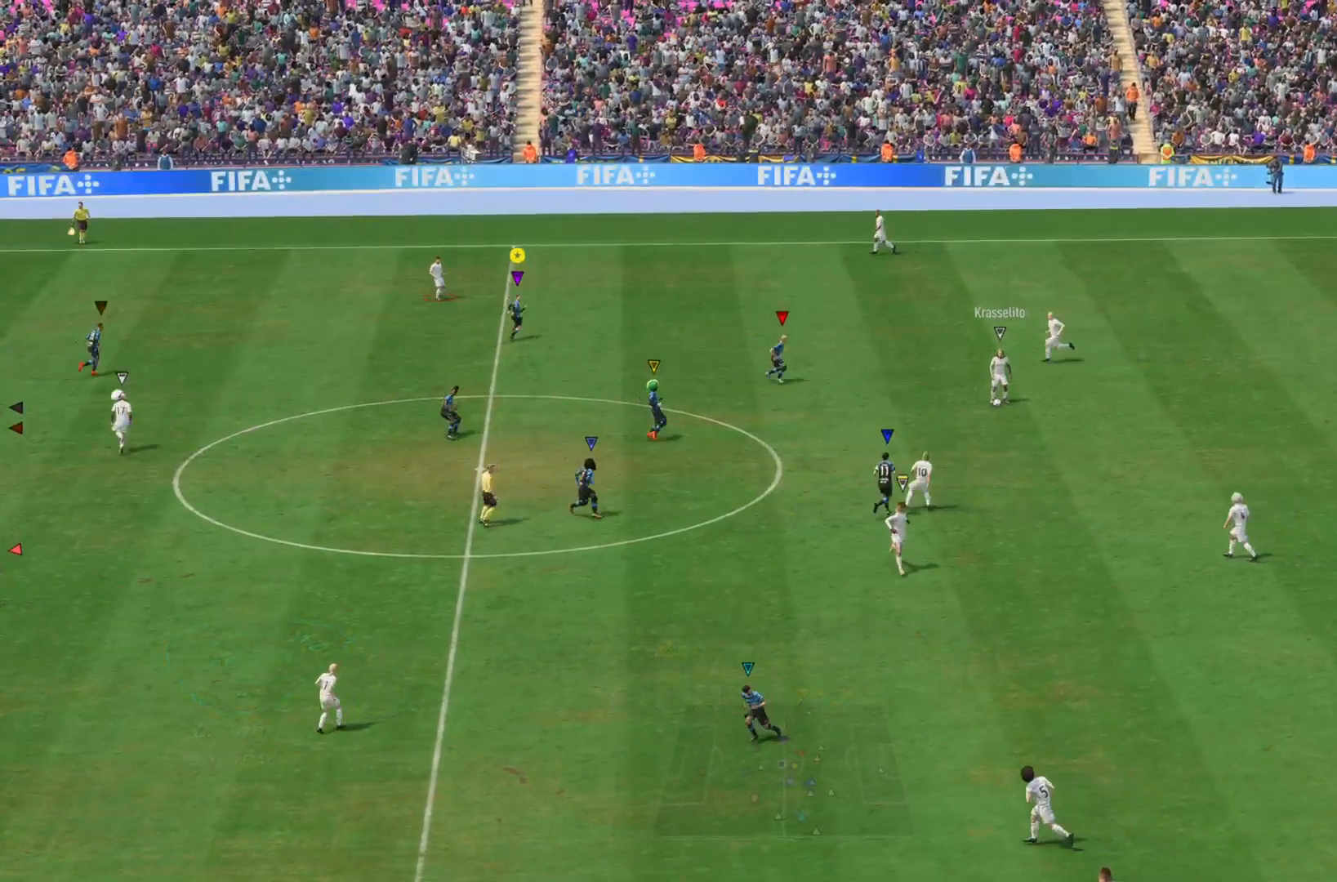
{"buttons": ["L2"], "left_stick": "right", "right_stick": "center", "events": [[66, "L1", "up"], [450, "L2", "down"]]}
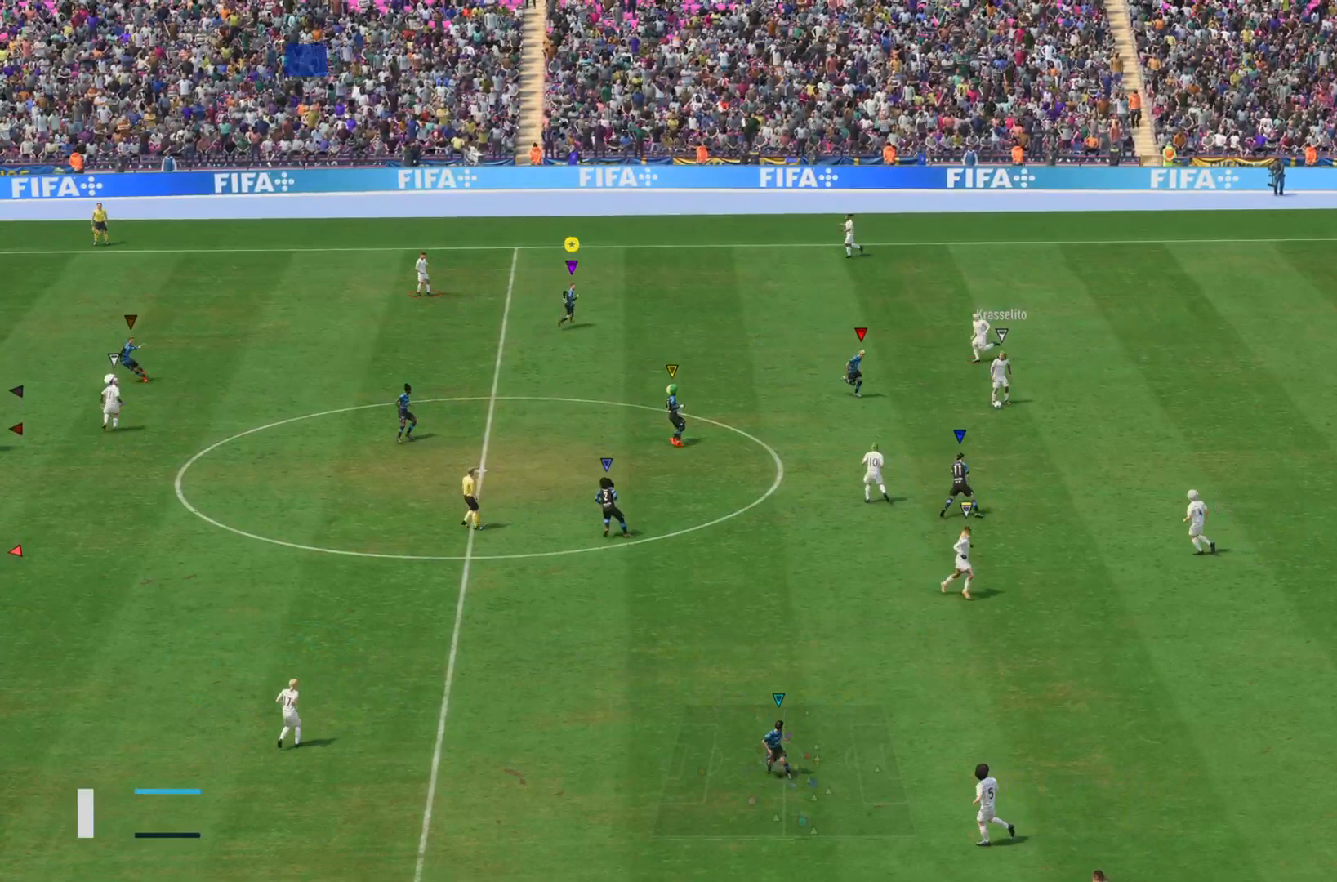
{"buttons": ["L2"], "left_stick": "down-right", "right_stick": "center", "events": [[501, "left_stick", "down-right"]]}
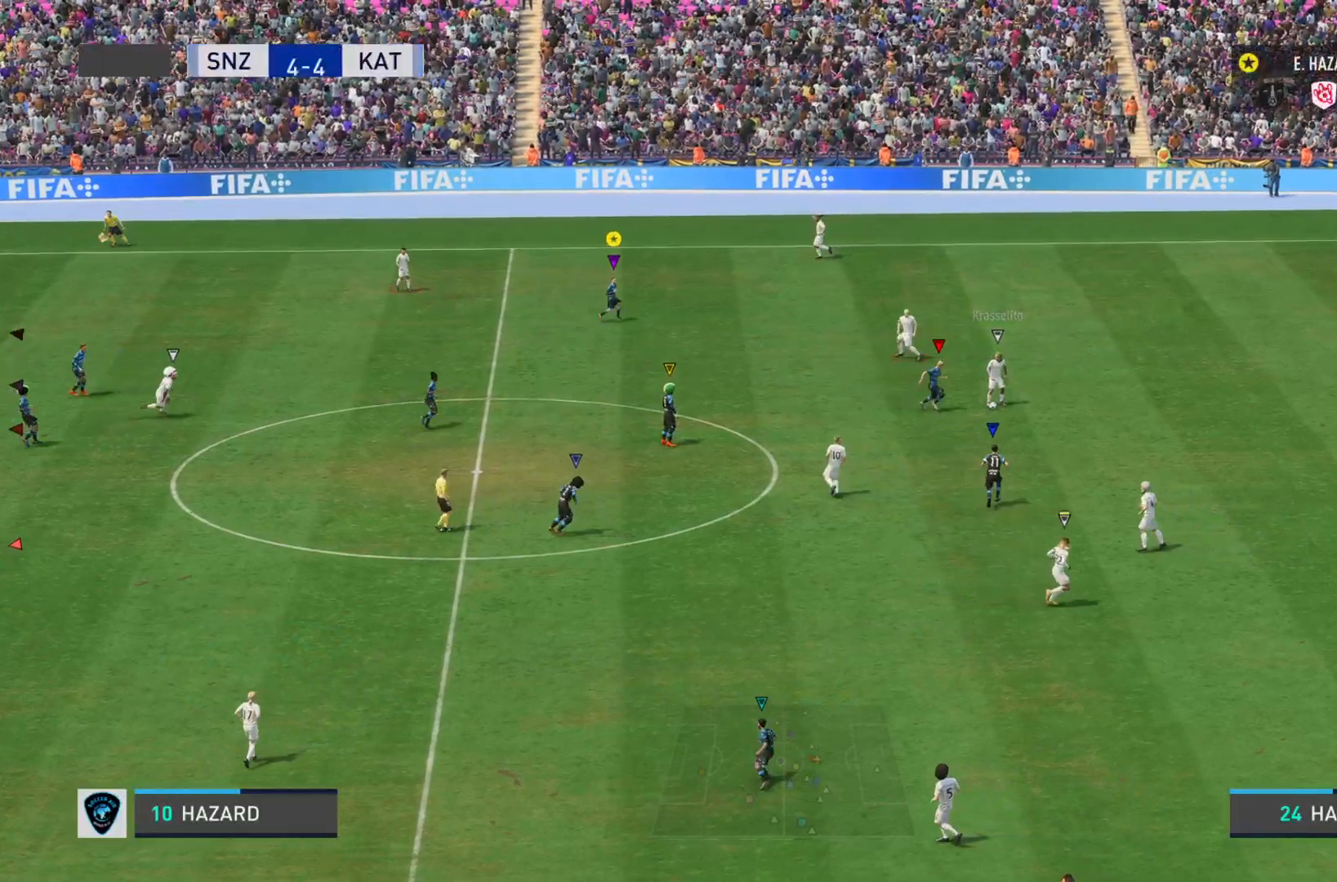
{"buttons": ["R2"], "left_stick": "down-right", "right_stick": "left", "events": [[133, "R2", "down"], [150, "right_stick", "left"], [350, "L2", "up"]]}
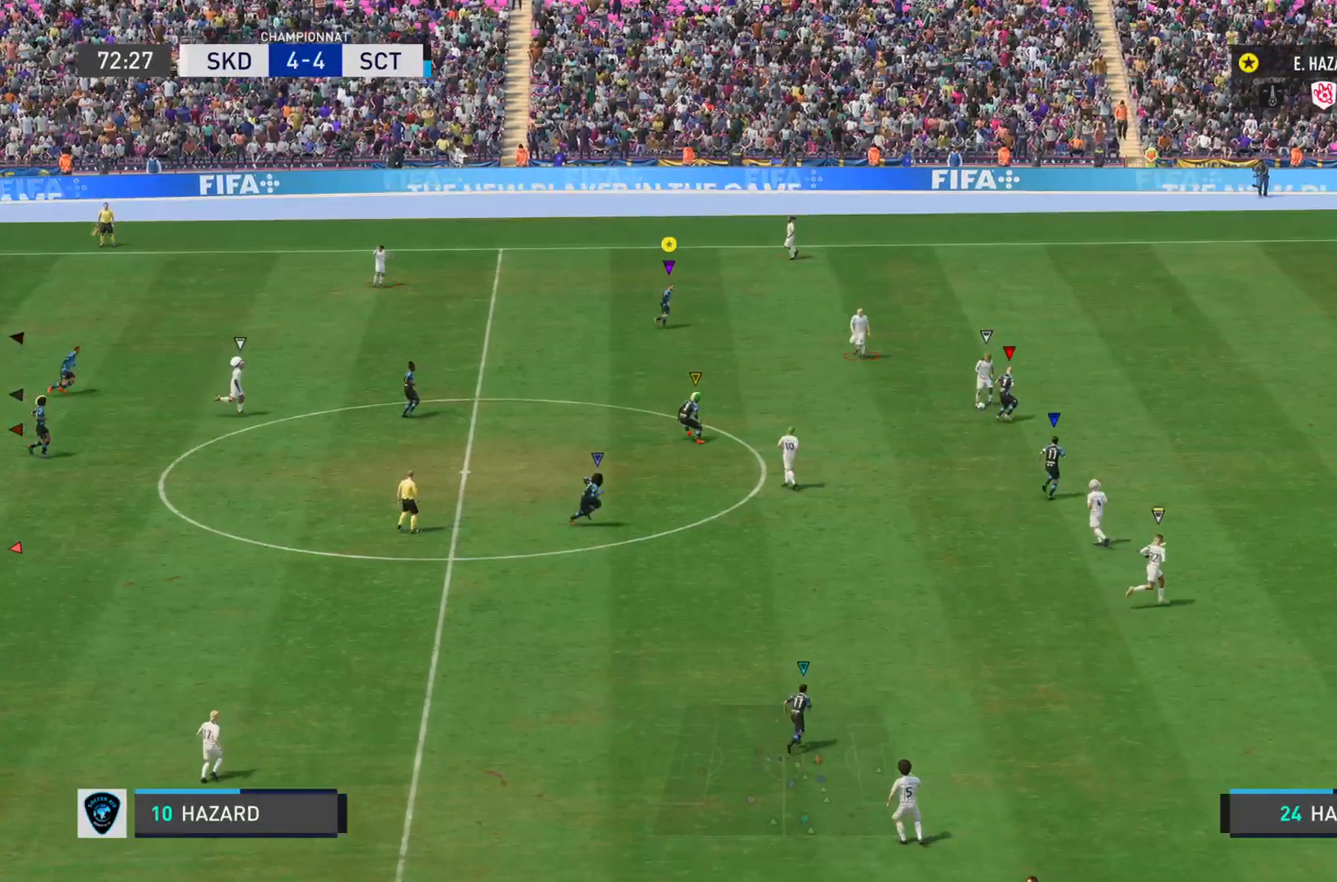
{"buttons": ["R2"], "left_stick": "down-right", "right_stick": "left", "events": []}